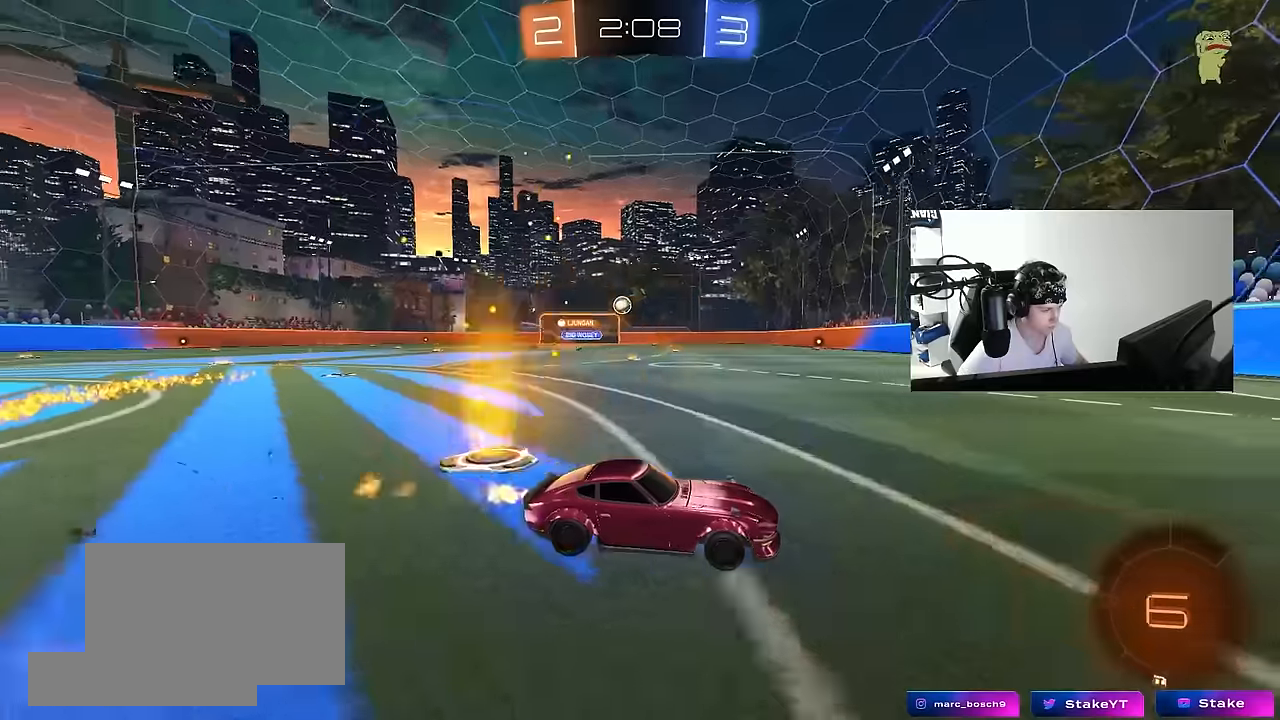
Gameplay with keyboard and mouse; each line is a JSON object with the keys and mouse buttons held at the frame after it. "events" lists presses ("down") and releases ("up") of "1", "2", "3", "4", "5", "a", "alt", "c", "caps_lock", "ctrl", "d", "e", "f", "g", "q", "r", "s", "shift", "space", "t", "tab", "v", "w", "x", "z", "mouse_left", "mouse_wheel" and "mouse_right" between this image and that frame as [ms after this image, input, new state], when the widget could be followed in between. "mouse_left", "mouse_wheel", "mouse_right" = the "left", "wheel", "right" buttons of the "mouse" list. No other keys are recorded. "wheel" means that the mouse wheel is clicked or scrolled. Mouse movement is not recorded.
{"keys": ["a", "w"], "mouse": ["left"], "events": [[83, "a", "down"], [266, "a", "up"], [366, "a", "down"], [366, "mouse_left", "up"], [400, "shift", "down"], [450, "mouse_left", "down"], [500, "shift", "up"]]}
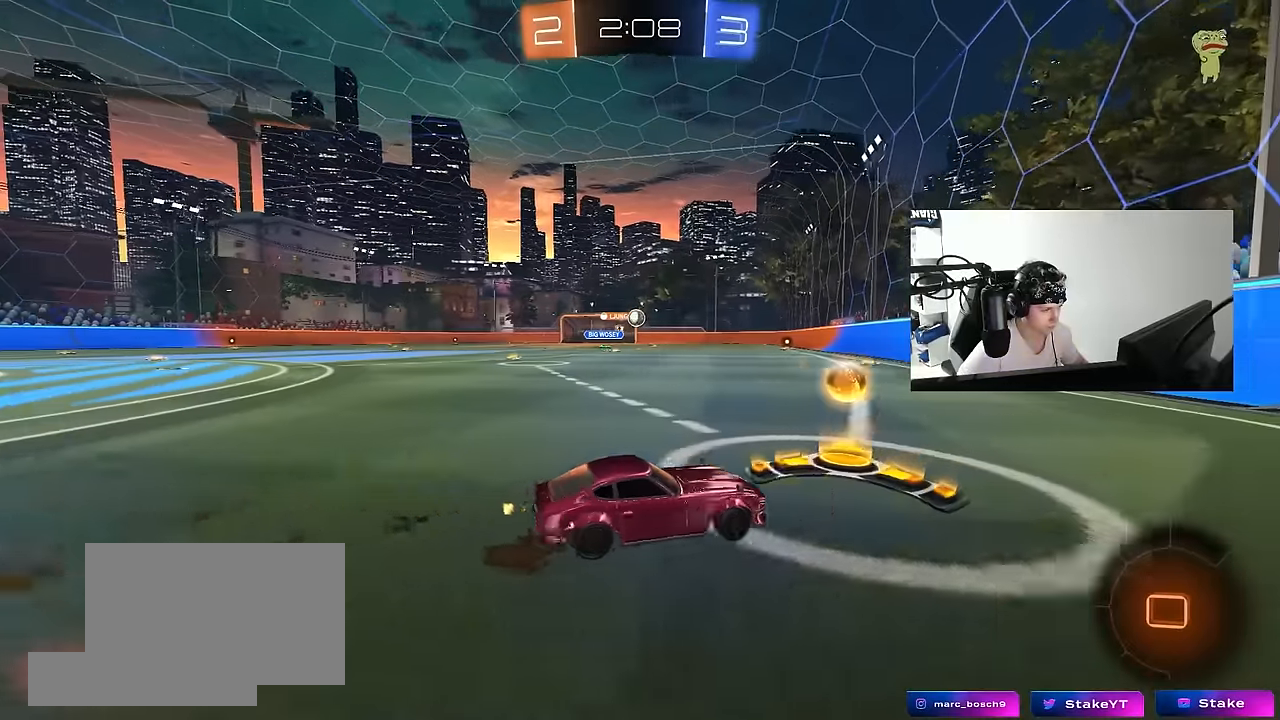
{"keys": ["a", "w"], "mouse": [], "events": [[50, "a", "up"], [183, "a", "down"], [233, "mouse_left", "up"], [366, "a", "up"], [466, "a", "down"]]}
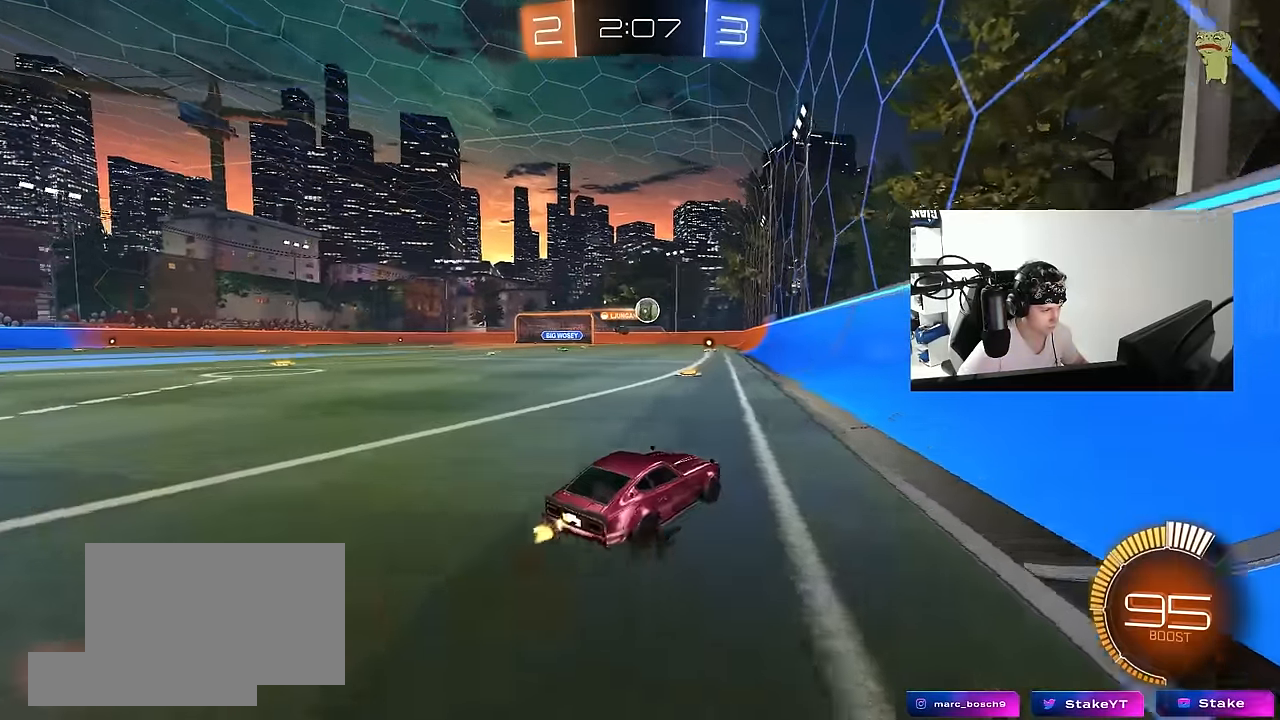
{"keys": ["a"], "mouse": [], "events": [[150, "a", "up"], [200, "a", "down"], [350, "a", "up"], [383, "a", "down"], [433, "w", "up"]]}
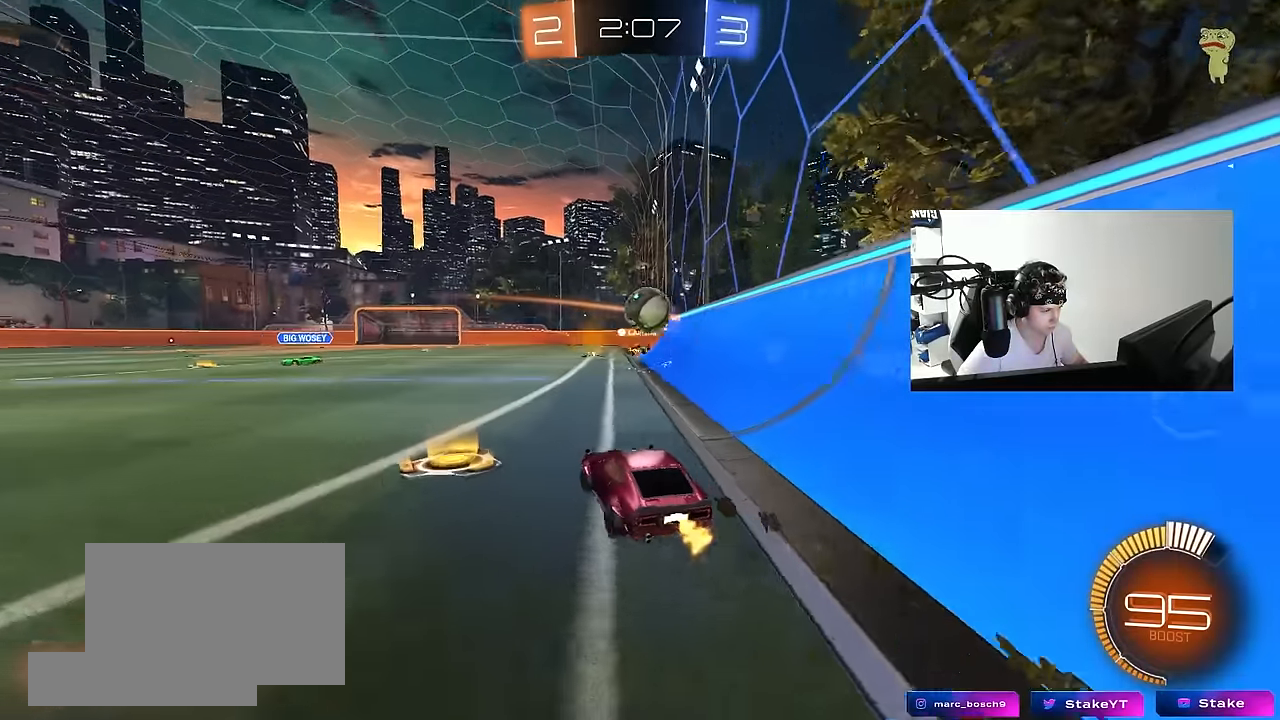
{"keys": ["a", "shift", "w"], "mouse": [], "events": [[83, "s", "down"], [166, "s", "up"], [216, "a", "up"], [266, "mouse_left", "down"], [316, "mouse_left", "up"], [316, "w", "down"], [350, "a", "down"], [500, "shift", "down"]]}
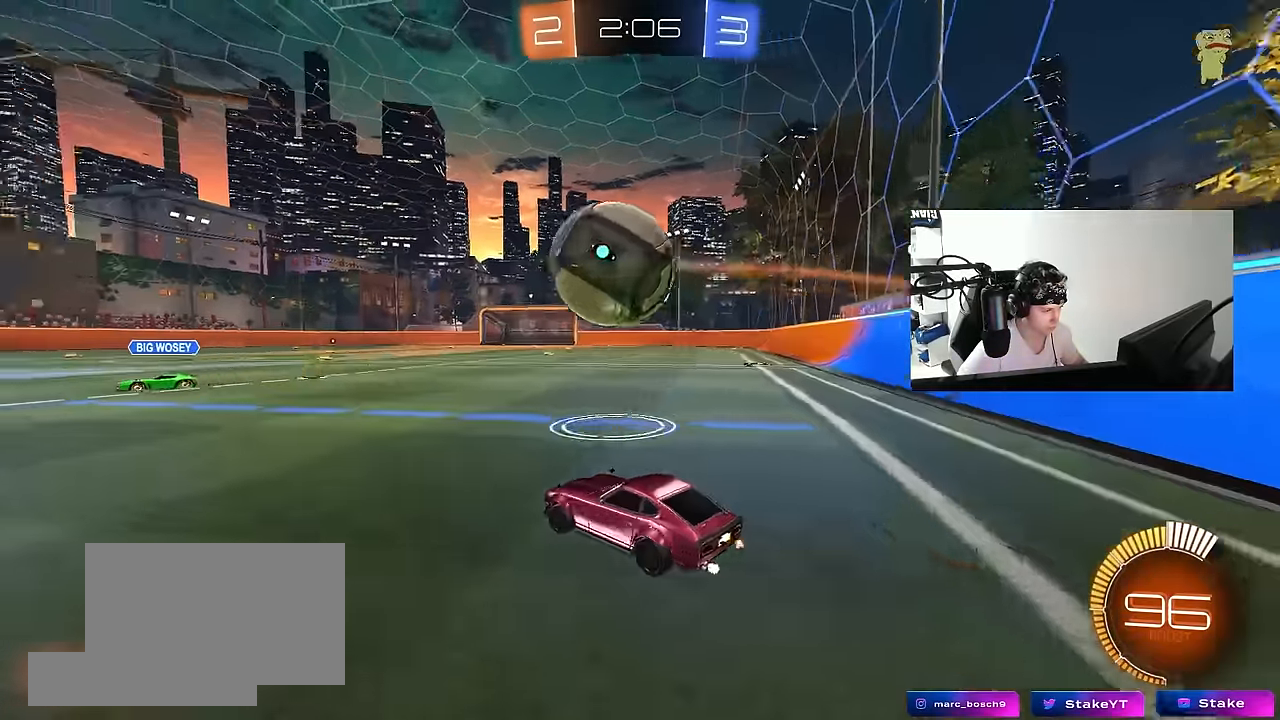
{"keys": ["d"], "mouse": ["left"], "events": [[50, "mouse_left", "down"], [50, "shift", "up"], [183, "mouse_right", "down"], [183, "w", "up"], [233, "a", "up"], [283, "d", "down"], [283, "mouse_right", "up"], [366, "d", "up"], [466, "d", "down"]]}
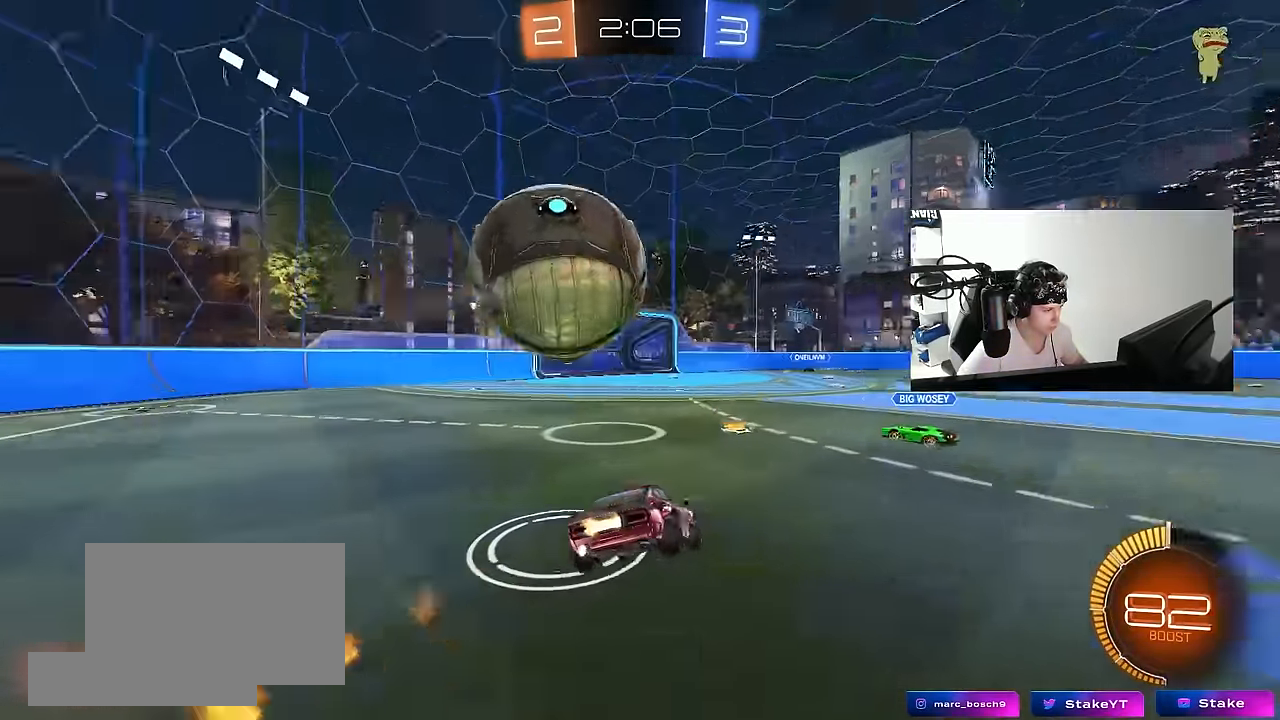
{"keys": ["d", "w"], "mouse": ["right"], "events": [[16, "s", "down"], [250, "a", "down"], [250, "shift", "down"], [300, "a", "up"], [300, "d", "up"], [300, "s", "up"], [383, "d", "down"], [383, "mouse_left", "up"], [383, "shift", "up"], [433, "w", "down"], [483, "mouse_right", "down"]]}
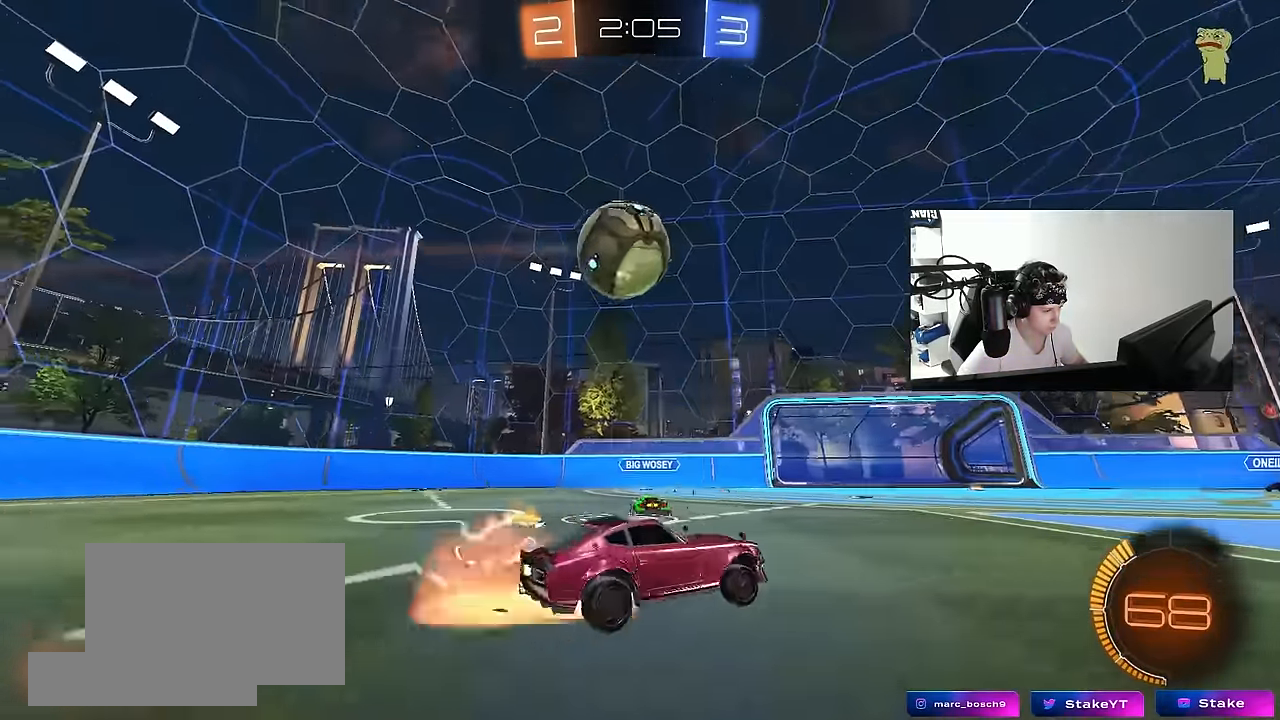
{"keys": ["d"], "mouse": [], "events": [[83, "mouse_right", "up"], [116, "a", "down"], [116, "d", "up"], [316, "a", "up"], [316, "w", "up"], [400, "d", "down"]]}
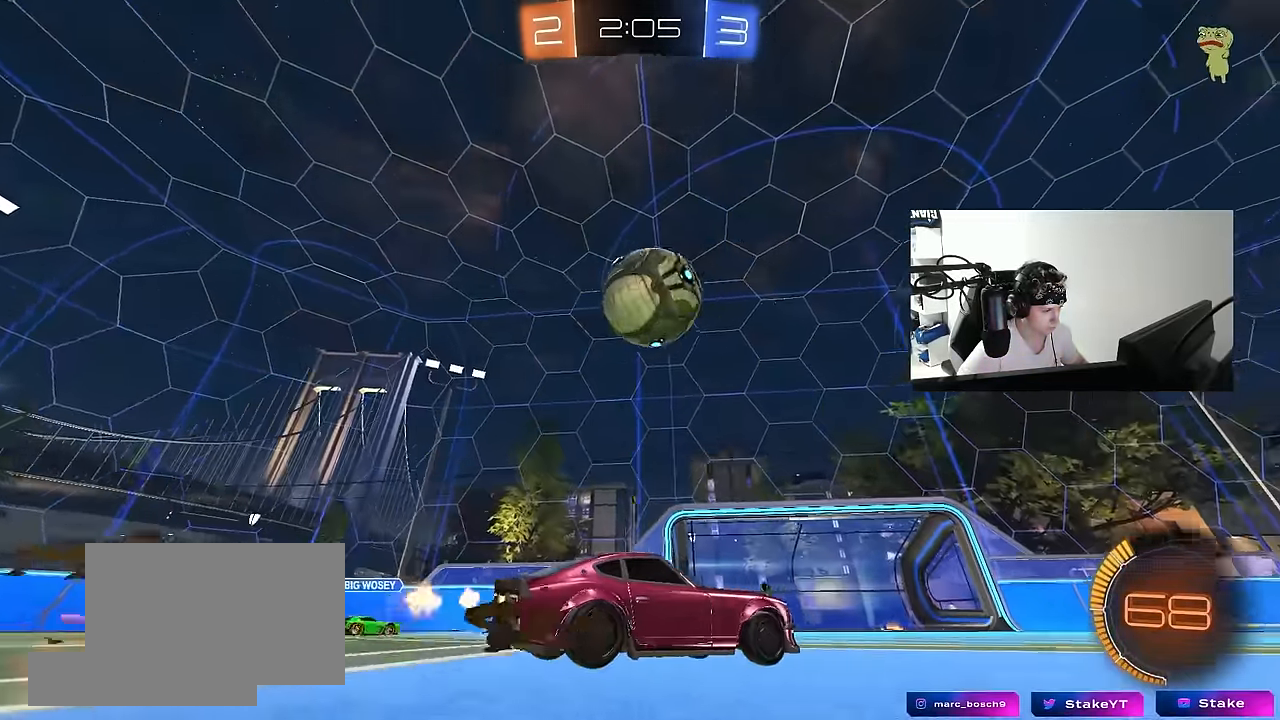
{"keys": ["d", "w"], "mouse": [], "events": [[50, "w", "down"], [133, "a", "down"], [133, "d", "up"], [133, "mouse_left", "down"], [233, "a", "up"], [466, "d", "down"], [466, "mouse_left", "up"]]}
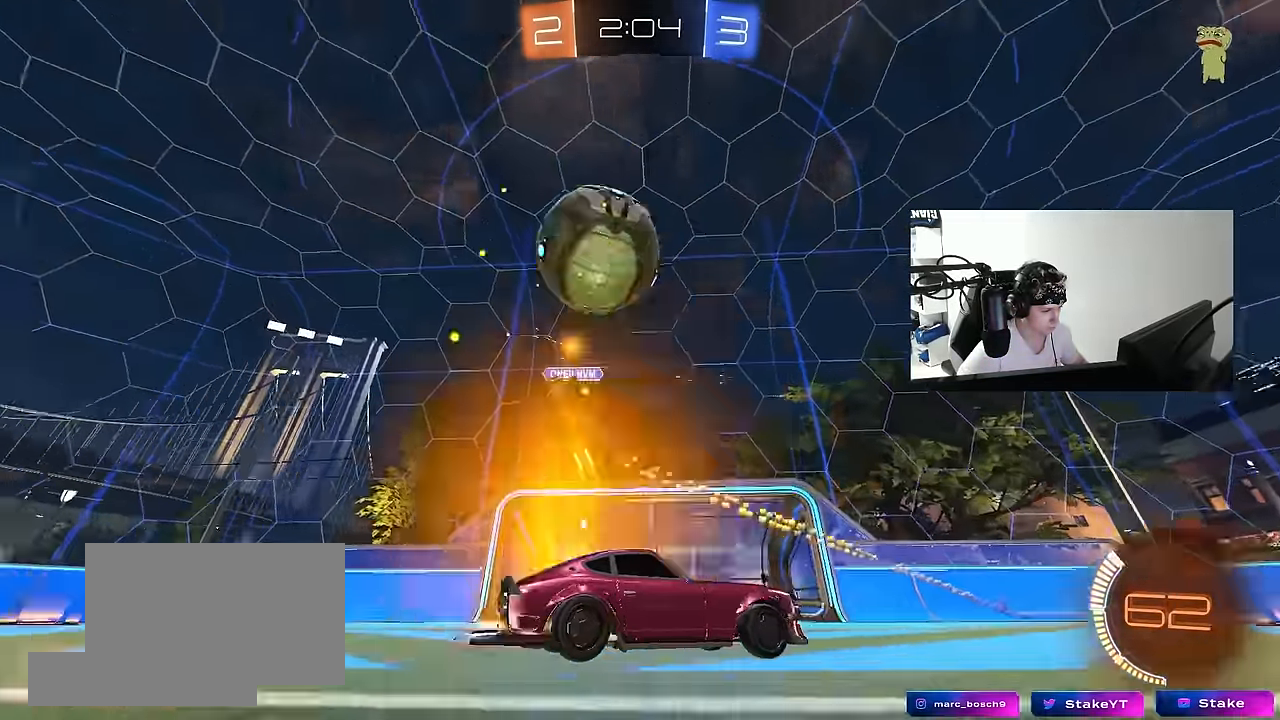
{"keys": ["d", "w"], "mouse": [], "events": []}
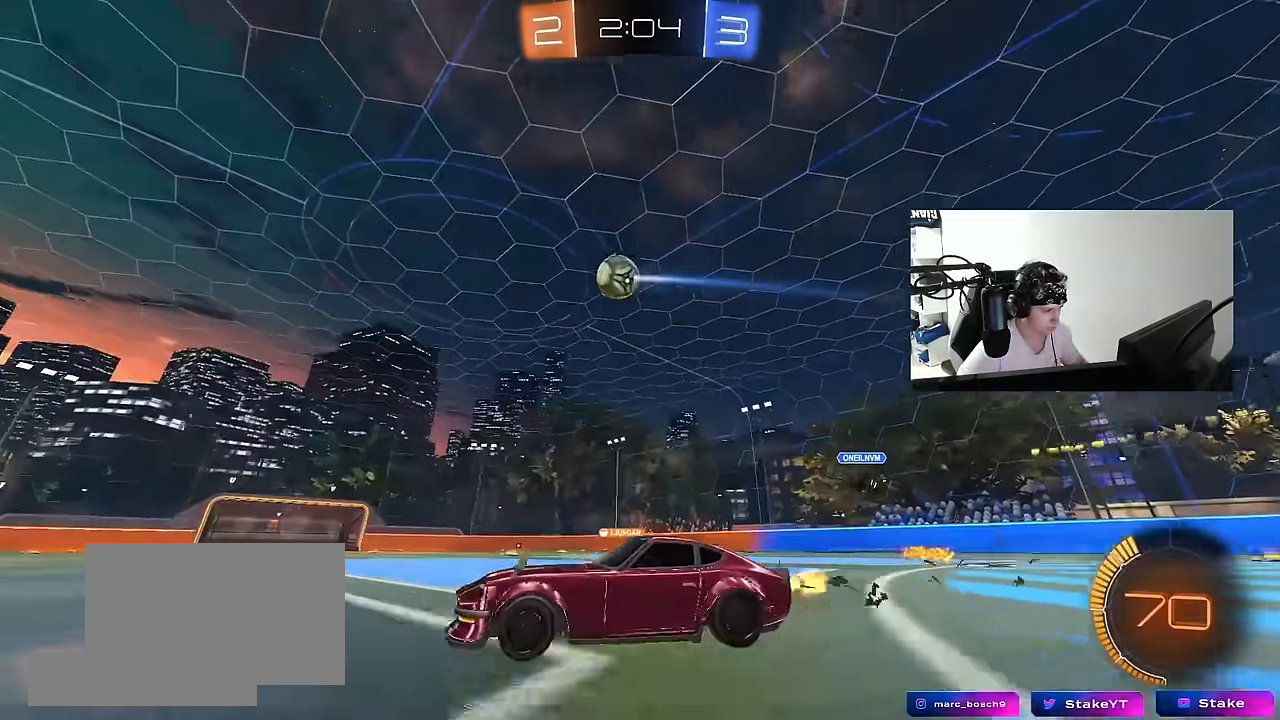
{"keys": ["d", "s", "shift", "space"], "mouse": [], "events": [[116, "d", "up"], [166, "mouse_left", "down"], [166, "mouse_right", "down"], [216, "d", "down"], [216, "mouse_right", "up"], [216, "shift", "down"], [266, "mouse_right", "down"], [316, "mouse_left", "up"], [316, "s", "down"], [316, "w", "up"], [450, "mouse_right", "up"], [500, "space", "down"]]}
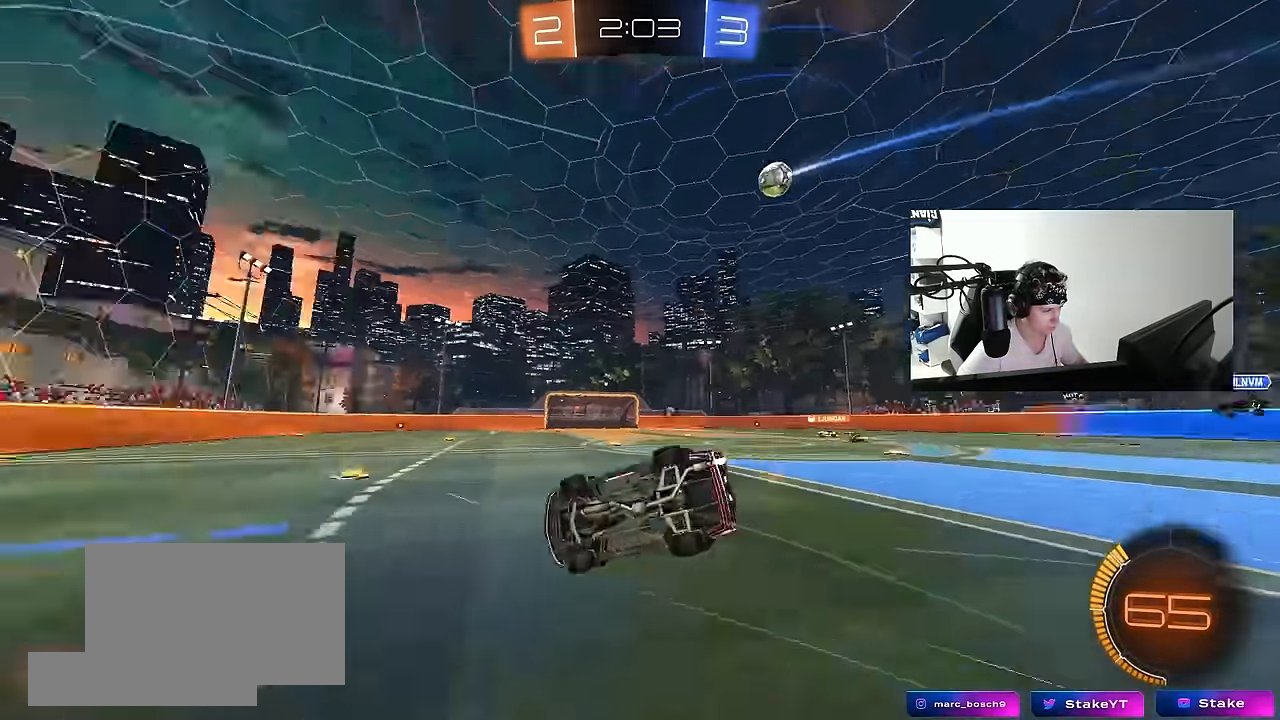
{"keys": ["d", "shift"], "mouse": [], "events": [[133, "s", "up"], [183, "space", "up"], [233, "s", "down"], [466, "s", "up"]]}
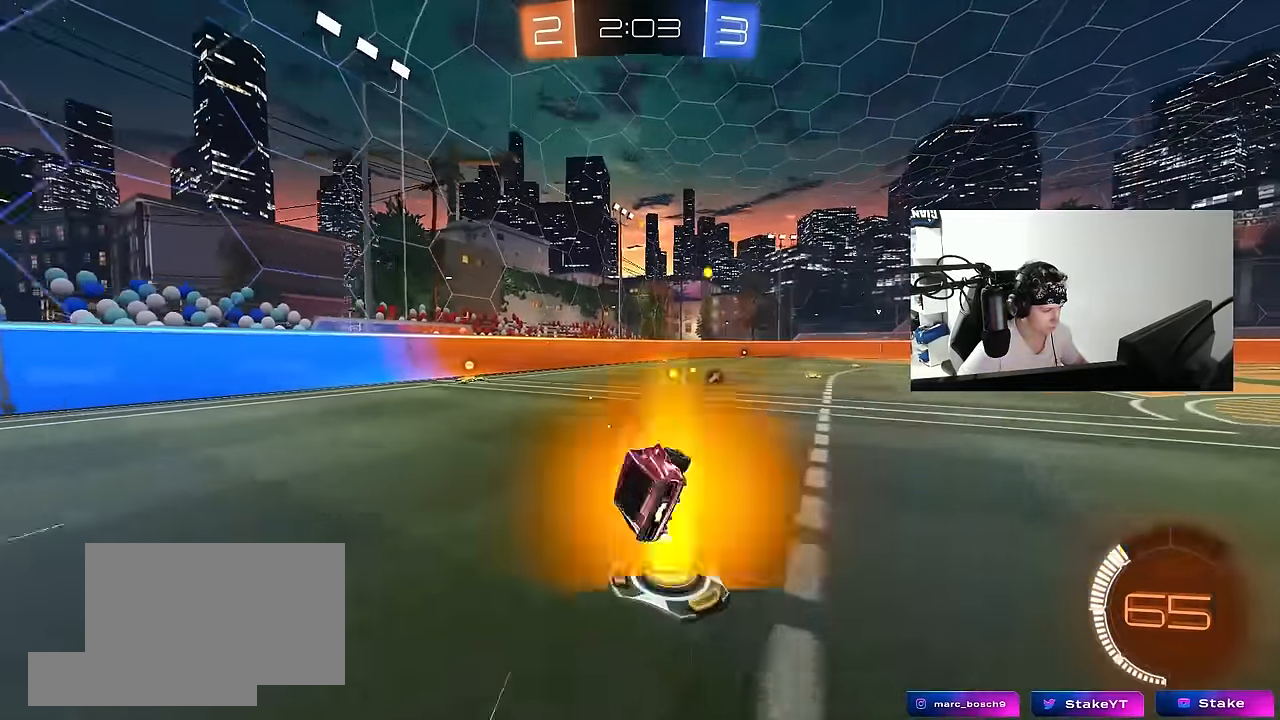
{"keys": ["w"], "mouse": [], "events": [[66, "shift", "up"], [150, "d", "up"], [150, "space", "down"], [150, "w", "down"], [350, "space", "up"], [383, "d", "down"], [483, "d", "up"]]}
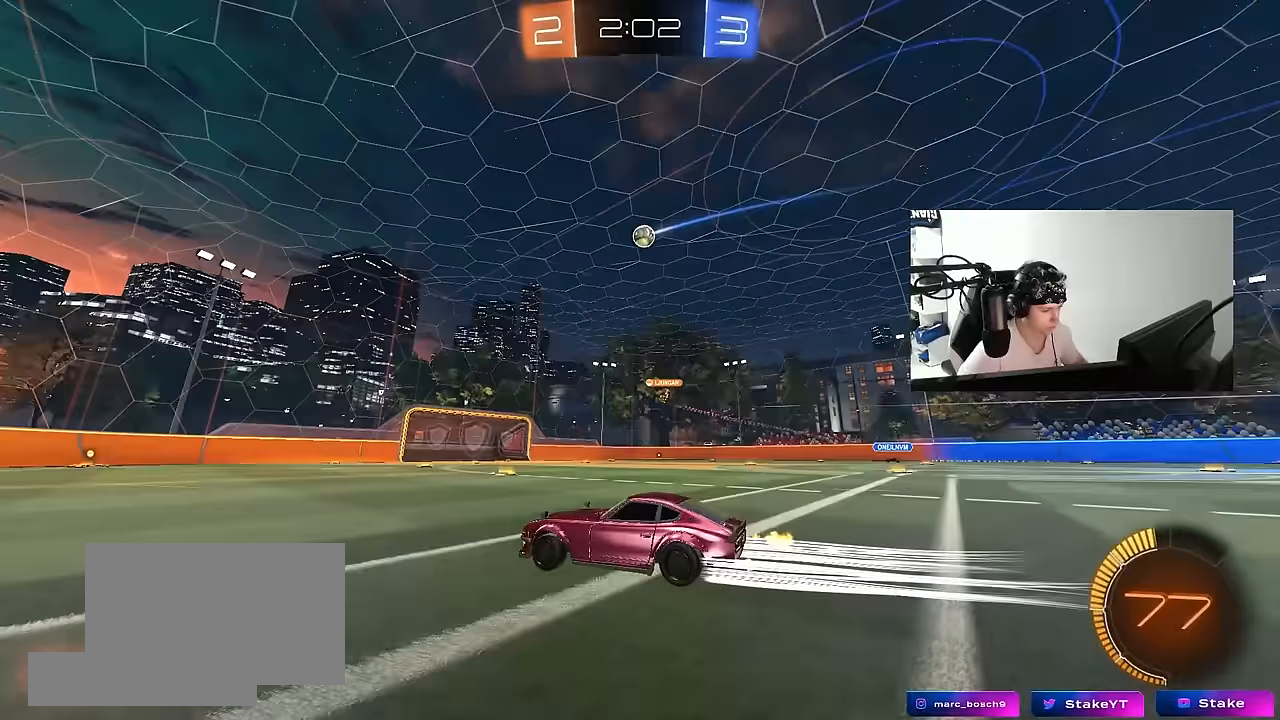
{"keys": ["w"], "mouse": [], "events": [[267, "a", "down"], [350, "a", "up"]]}
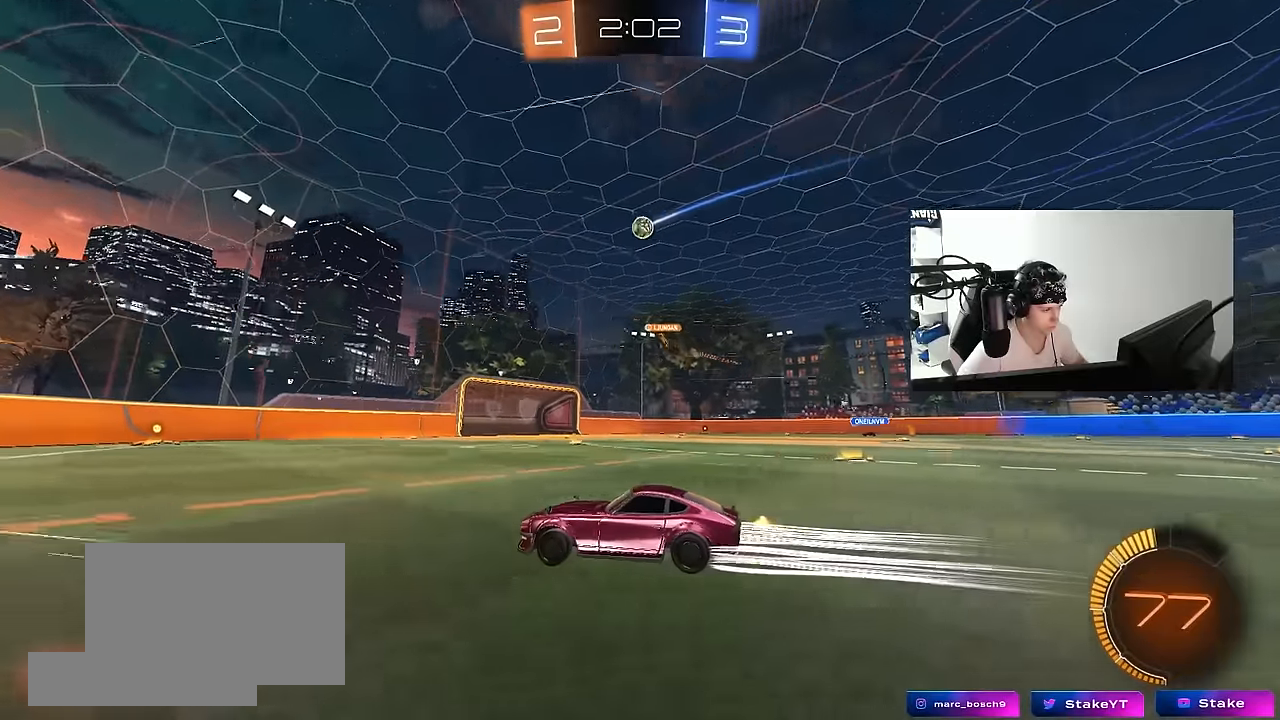
{"keys": ["d", "shift"], "mouse": [], "events": [[367, "d", "down"], [417, "shift", "down"], [467, "w", "up"]]}
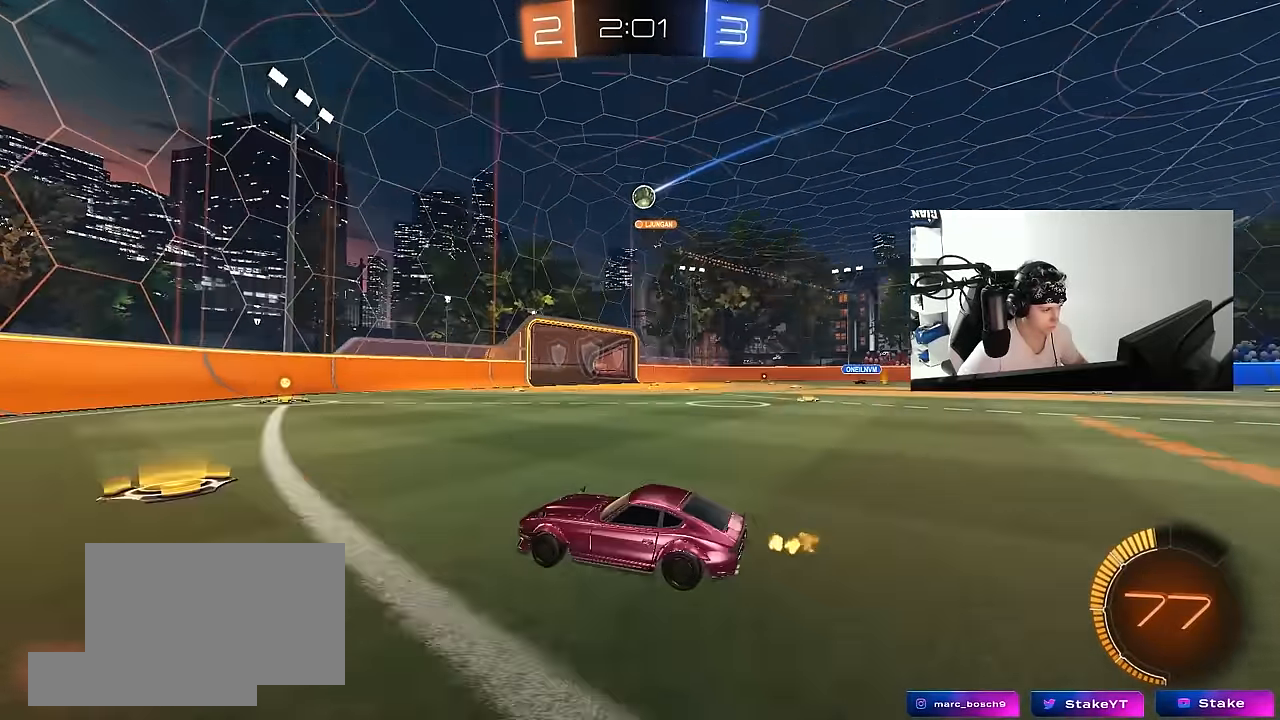
{"keys": ["d", "s"], "mouse": [], "events": [[67, "d", "up"], [67, "shift", "up"], [100, "s", "down"], [150, "d", "down"], [250, "s", "up"], [350, "shift", "down"], [433, "shift", "up"], [483, "s", "down"]]}
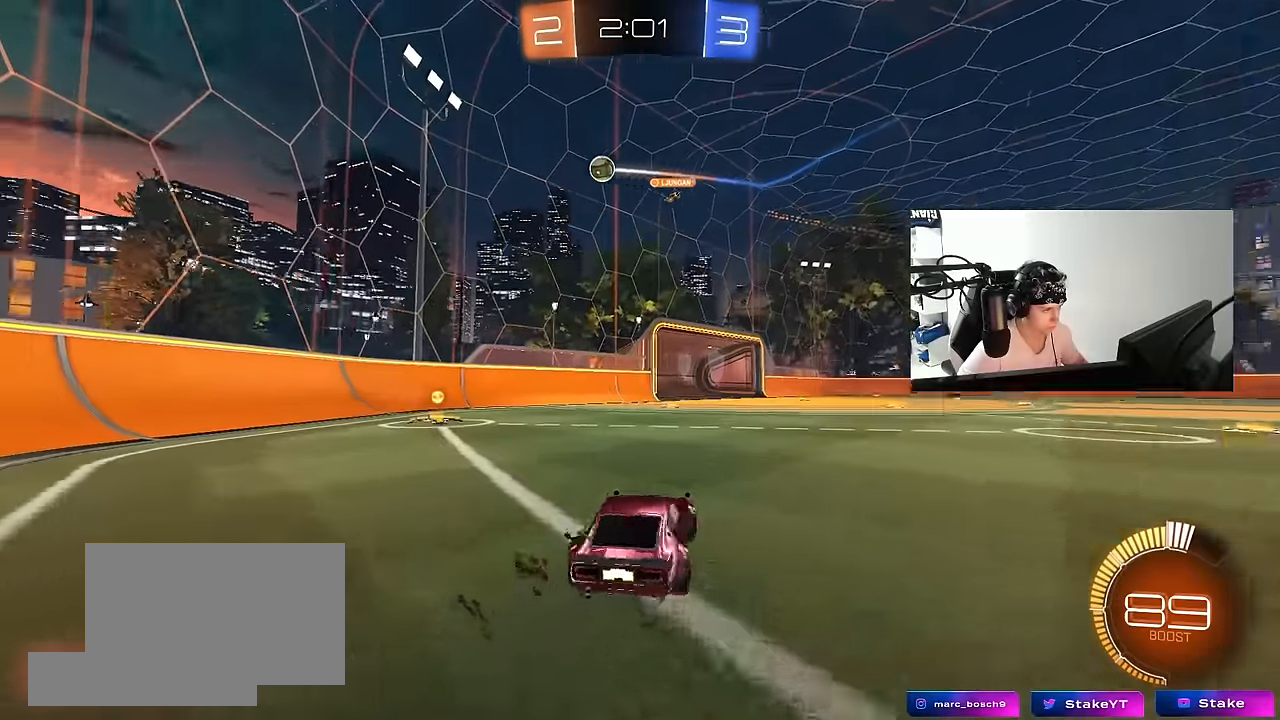
{"keys": ["a", "w"], "mouse": [], "events": [[33, "a", "down"], [33, "d", "up"], [117, "s", "up"], [350, "w", "down"]]}
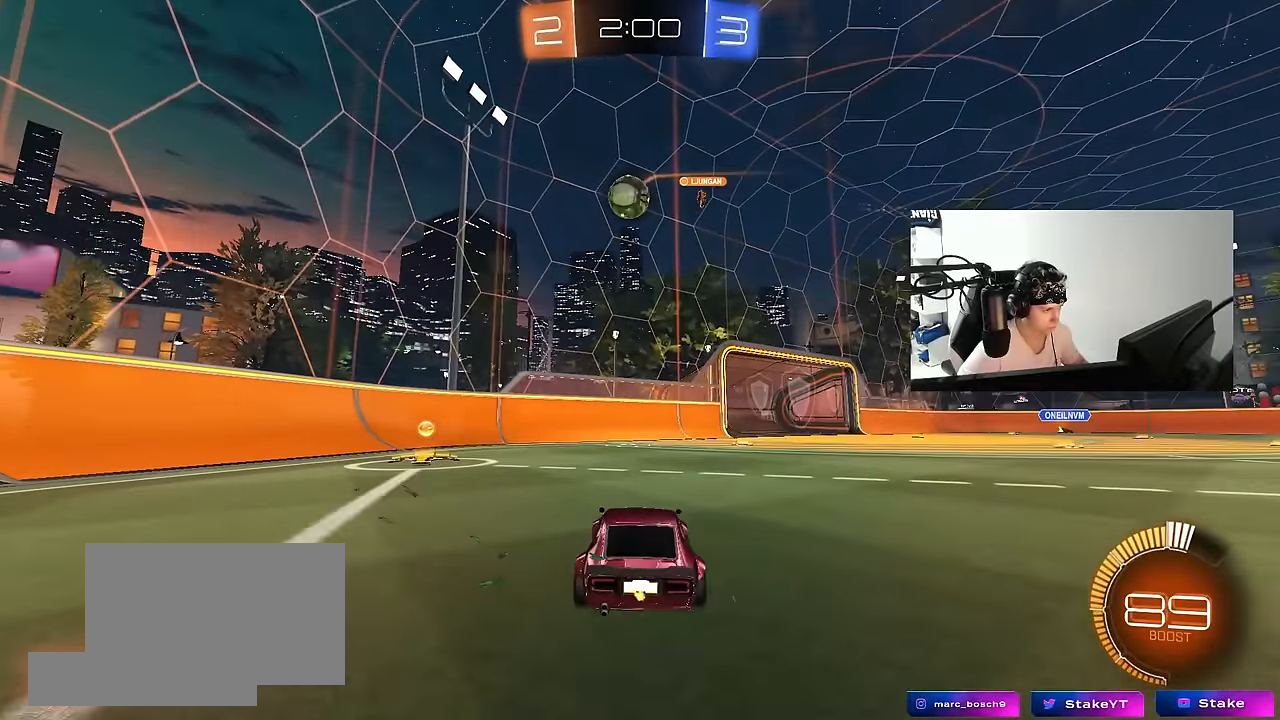
{"keys": ["a", "w"], "mouse": ["left"], "events": [[100, "a", "up"], [183, "w", "up"], [367, "w", "down"], [417, "a", "down"], [417, "mouse_left", "down"]]}
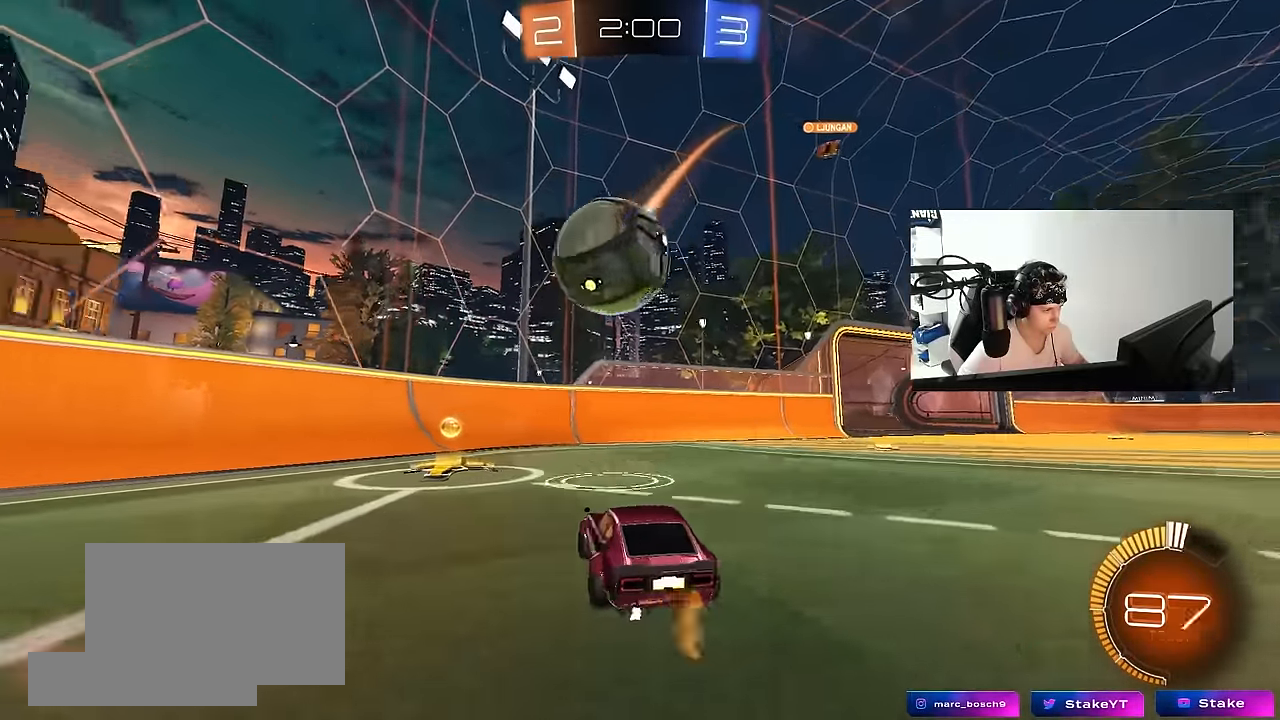
{"keys": ["a", "w"], "mouse": ["left"], "events": [[17, "a", "up"], [67, "a", "down"], [117, "a", "up"], [300, "a", "down"]]}
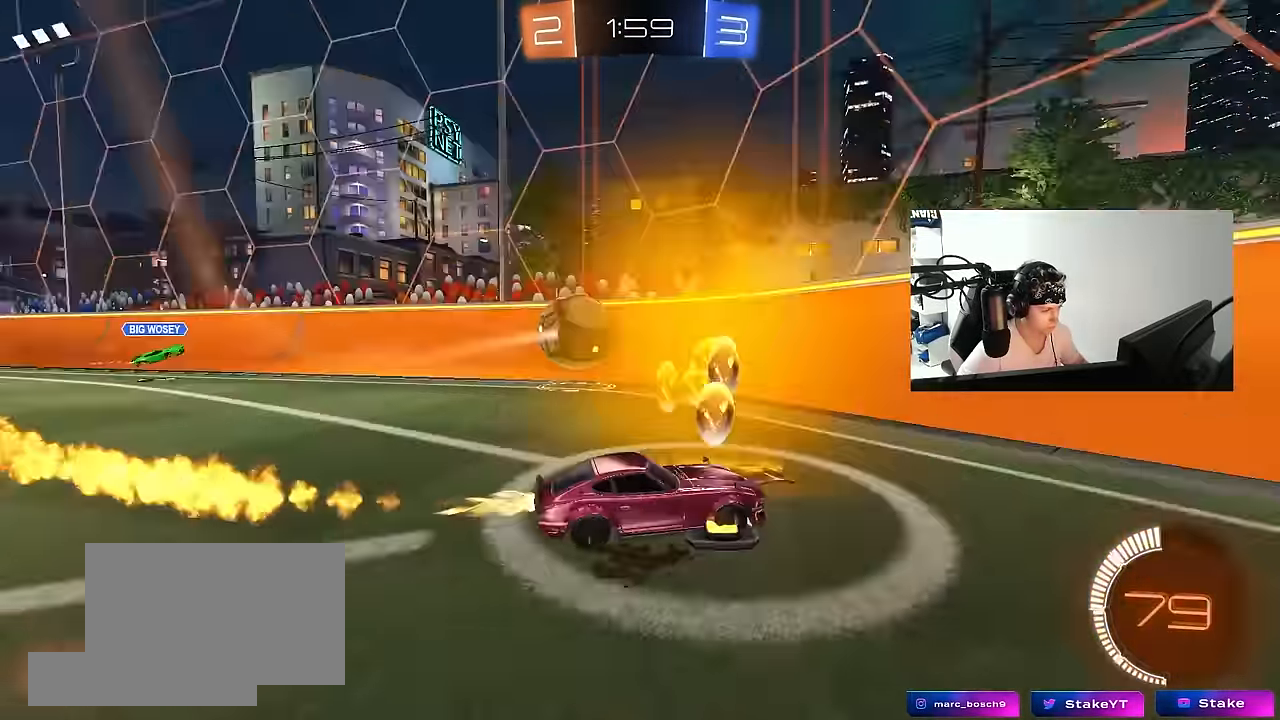
{"keys": ["w"], "mouse": ["left"], "events": [[133, "a", "up"], [167, "d", "down"], [167, "mouse_left", "up"], [267, "d", "up"], [317, "mouse_left", "down"]]}
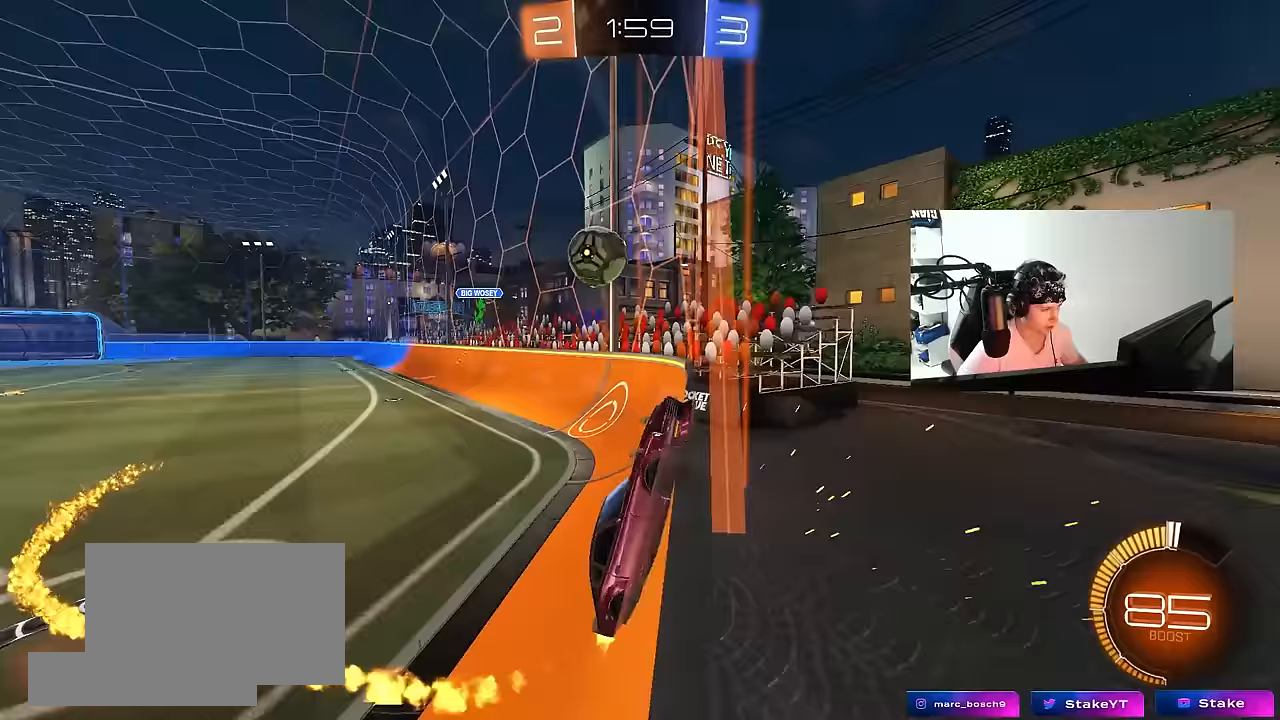
{"keys": ["a", "shift", "w"], "mouse": [], "events": [[133, "mouse_left", "up"], [283, "d", "down"], [367, "d", "up"], [417, "a", "down"], [467, "shift", "down"]]}
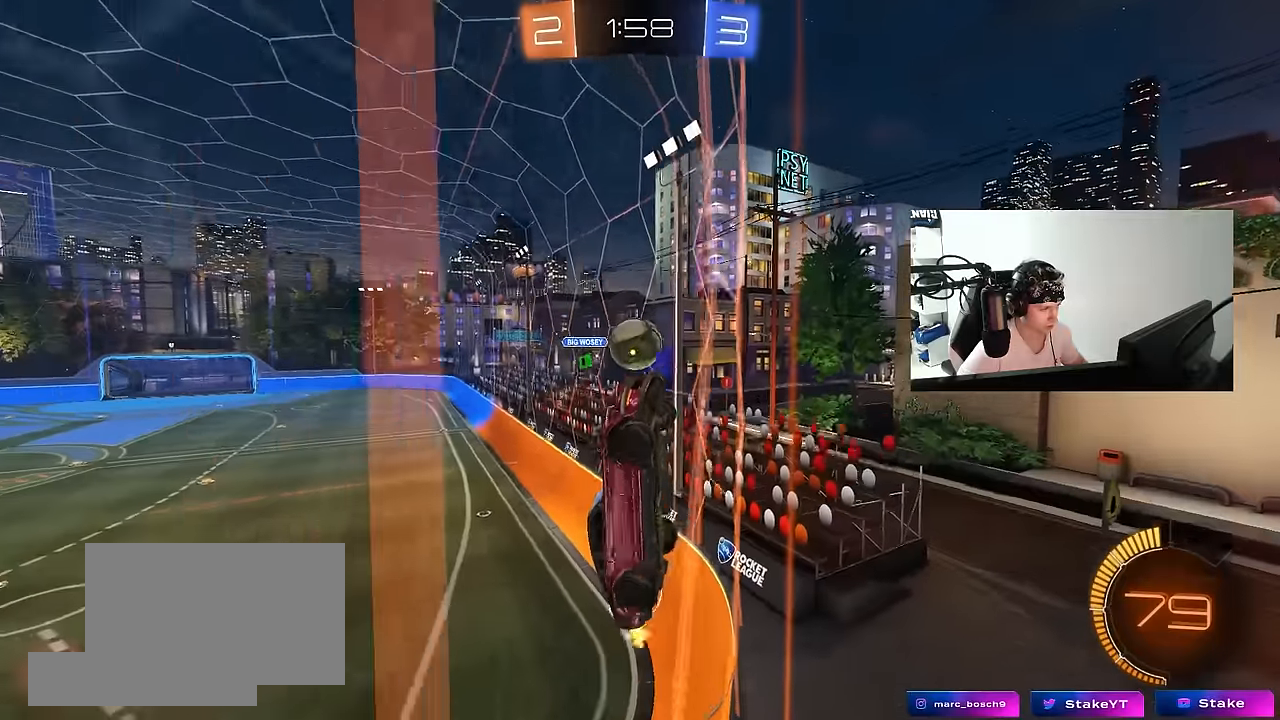
{"keys": ["d", "w"], "mouse": [], "events": [[67, "shift", "up"], [100, "a", "up"], [100, "d", "down"], [250, "shift", "down"], [350, "shift", "up"]]}
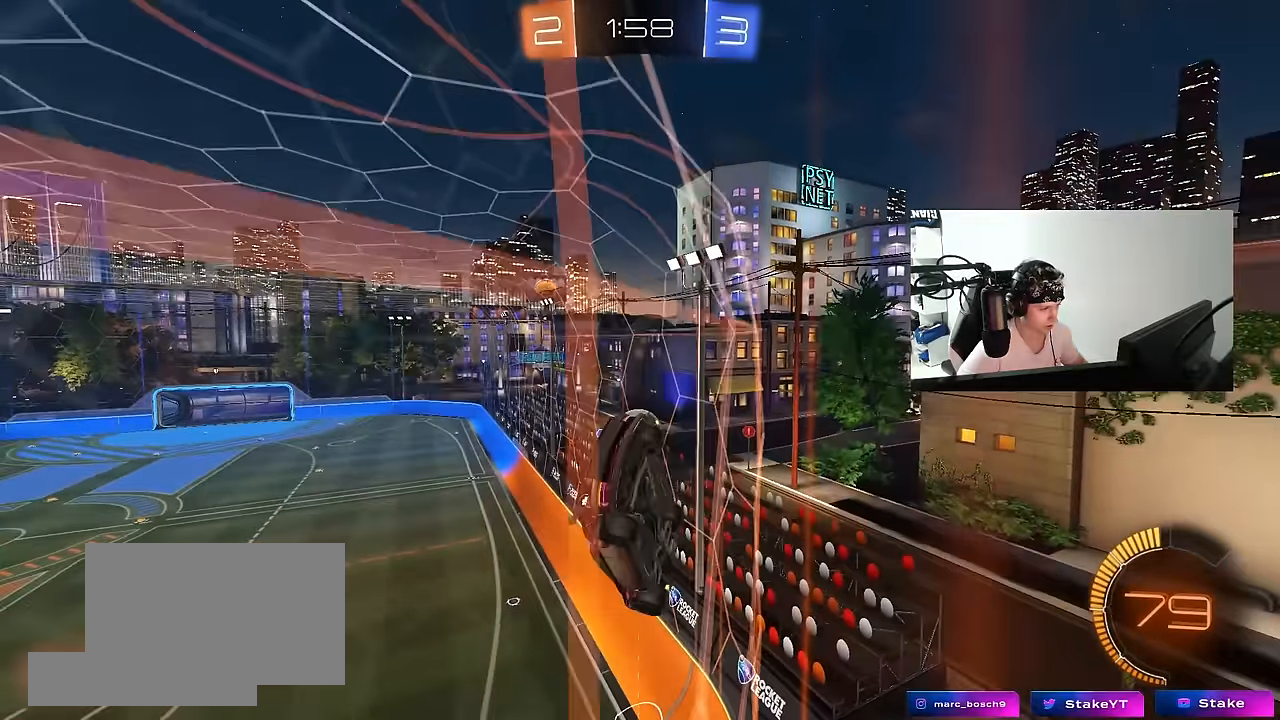
{"keys": ["d", "w"], "mouse": [], "events": [[217, "d", "up"], [317, "a", "down"], [400, "a", "up"], [400, "d", "down"]]}
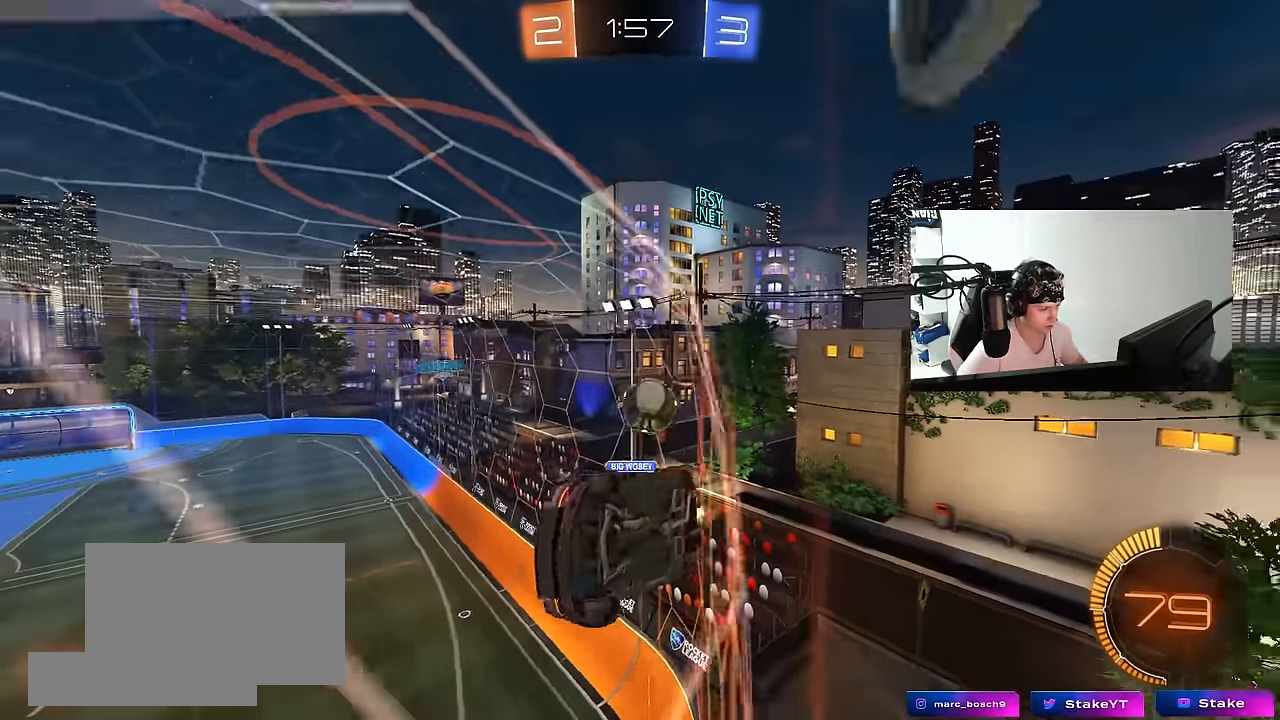
{"keys": ["s"], "mouse": [], "events": [[83, "a", "down"], [83, "d", "up"], [233, "a", "up"], [283, "d", "down"], [283, "w", "up"], [333, "s", "down"], [467, "d", "up"]]}
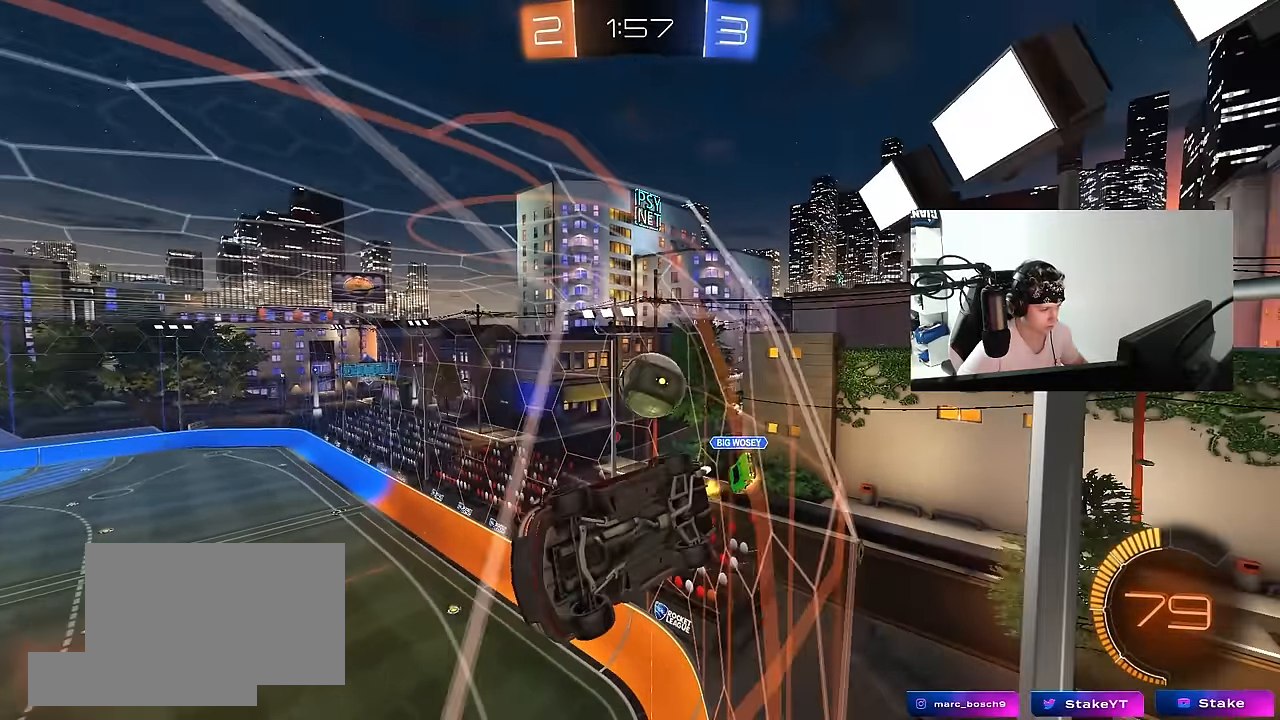
{"keys": ["a", "w"], "mouse": [], "events": [[17, "s", "up"], [117, "w", "down"], [150, "d", "down"], [300, "d", "up"], [350, "mouse_left", "down"], [433, "a", "down"], [433, "mouse_left", "up"]]}
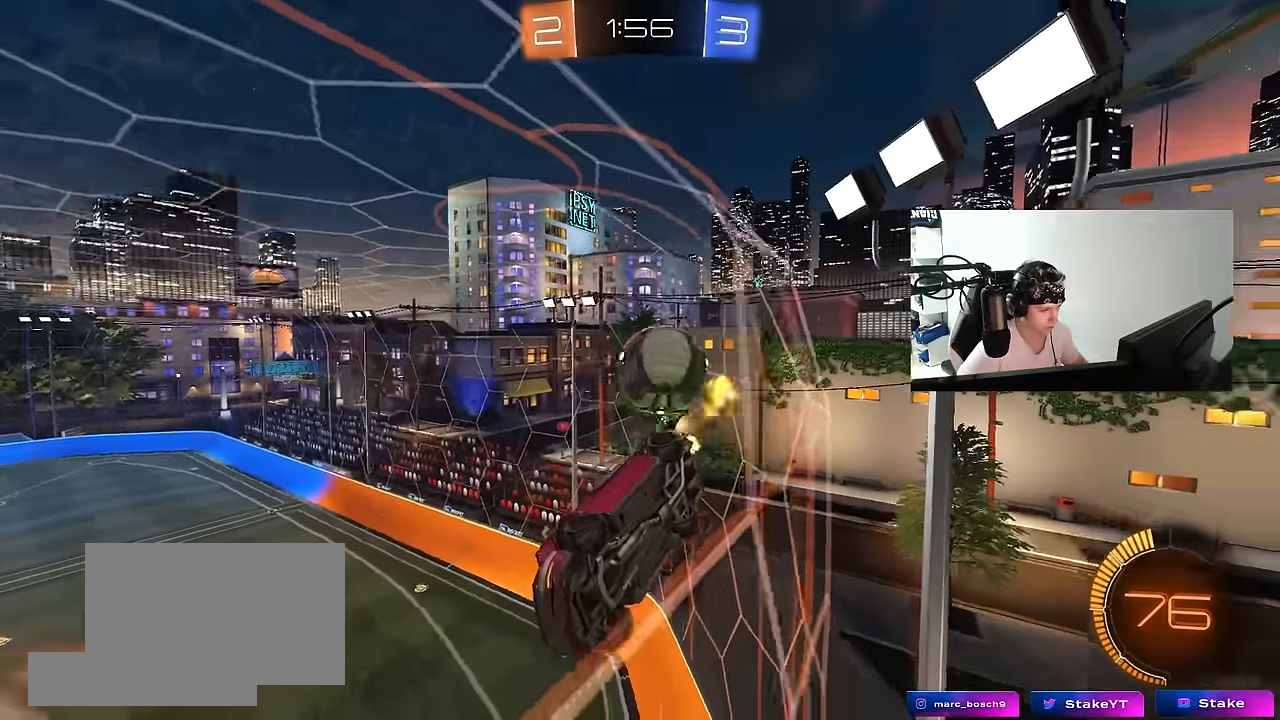
{"keys": [], "mouse": [], "events": [[83, "a", "up"], [117, "d", "down"], [267, "s", "down"], [267, "w", "up"], [450, "s", "up"], [500, "d", "up"]]}
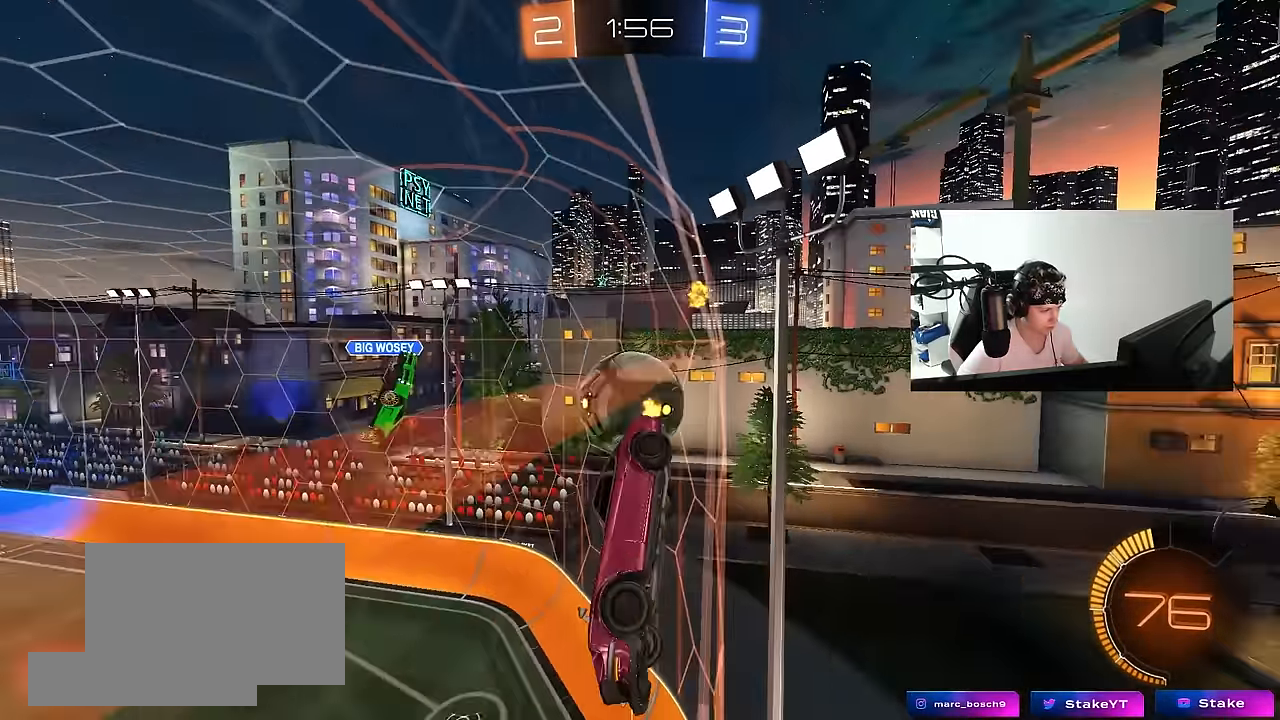
{"keys": ["a", "s"], "mouse": ["right"], "events": [[50, "d", "down"], [50, "w", "down"], [283, "d", "up"], [283, "w", "up"], [333, "a", "down"], [333, "mouse_right", "down"], [333, "s", "down"]]}
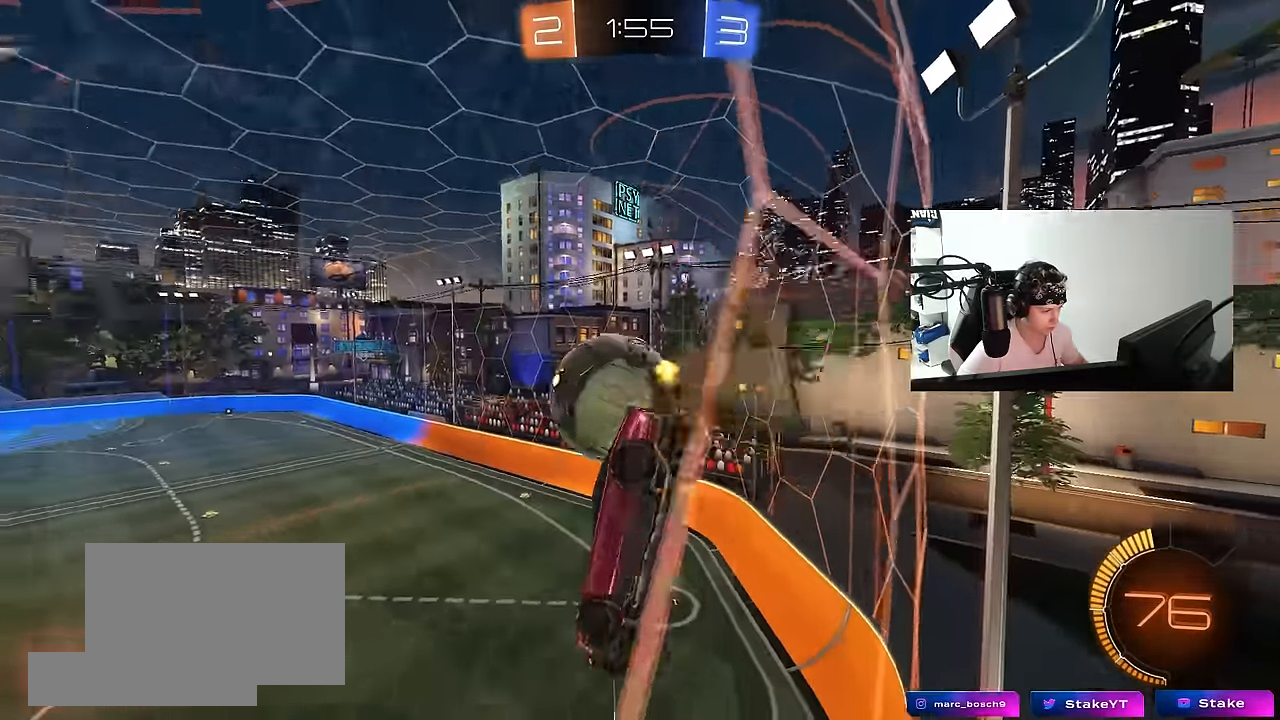
{"keys": ["a", "shift"], "mouse": ["left"], "events": [[100, "a", "up"], [100, "mouse_left", "down"], [100, "mouse_right", "up"], [150, "s", "up"], [250, "mouse_left", "up"], [300, "d", "down"], [300, "s", "down"], [350, "mouse_left", "down"], [433, "d", "up"], [433, "s", "up"], [483, "a", "down"], [483, "shift", "down"]]}
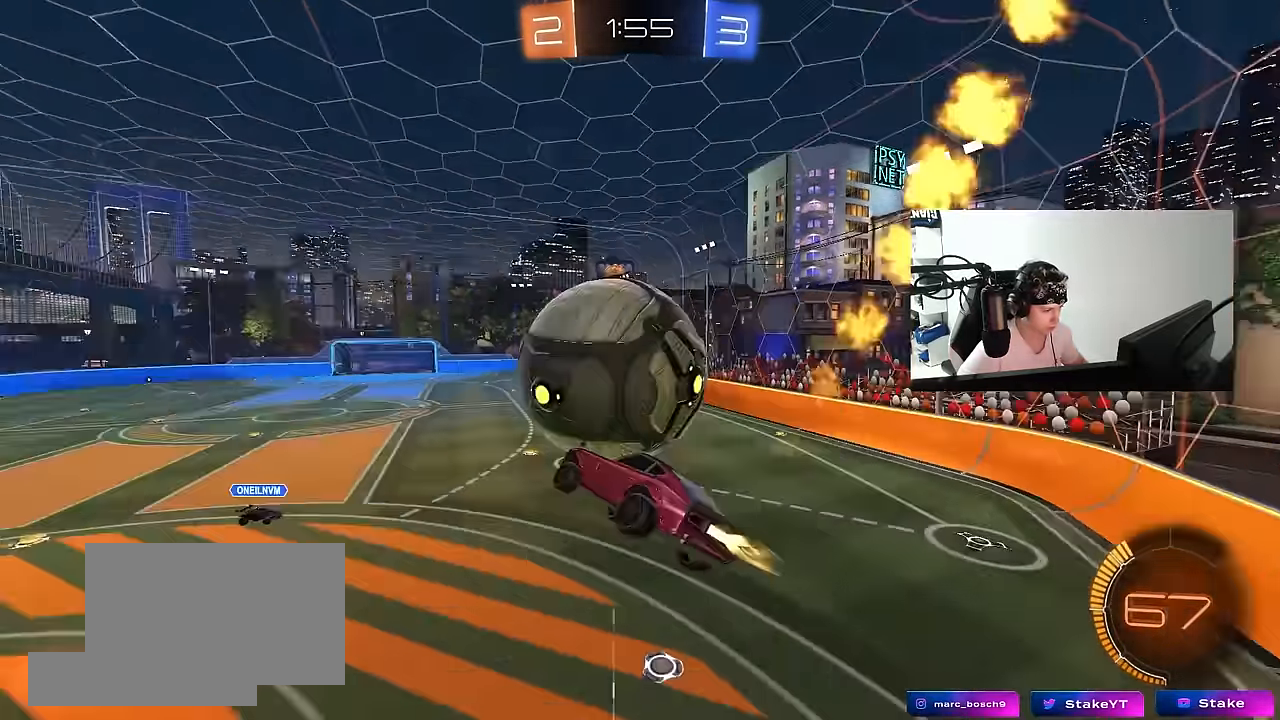
{"keys": ["w"], "mouse": ["left", "right"], "events": [[117, "shift", "up"], [167, "w", "down"], [217, "w", "up"], [267, "mouse_left", "up"], [317, "a", "up"], [317, "w", "down"], [400, "mouse_left", "down"], [400, "mouse_right", "down"]]}
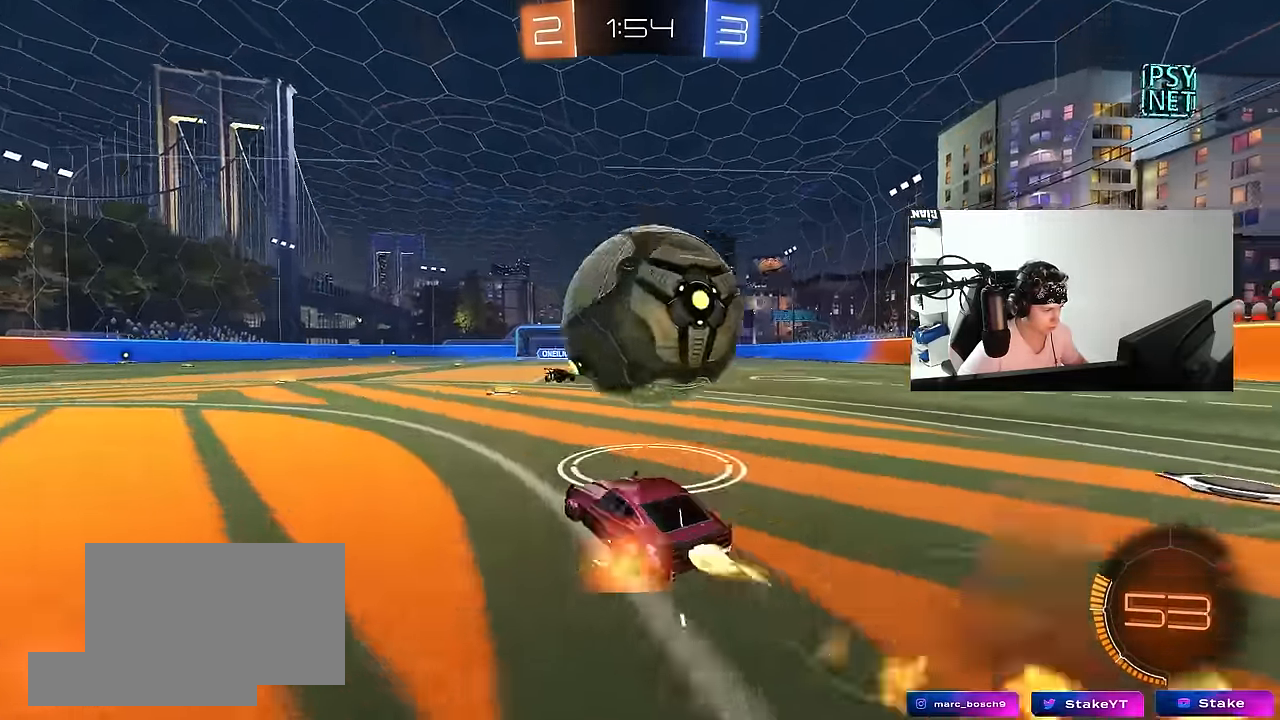
{"keys": ["d", "w"], "mouse": ["left"], "events": [[50, "d", "down"], [150, "mouse_right", "up"], [233, "a", "down"], [233, "d", "up"], [283, "a", "up"], [417, "d", "down"]]}